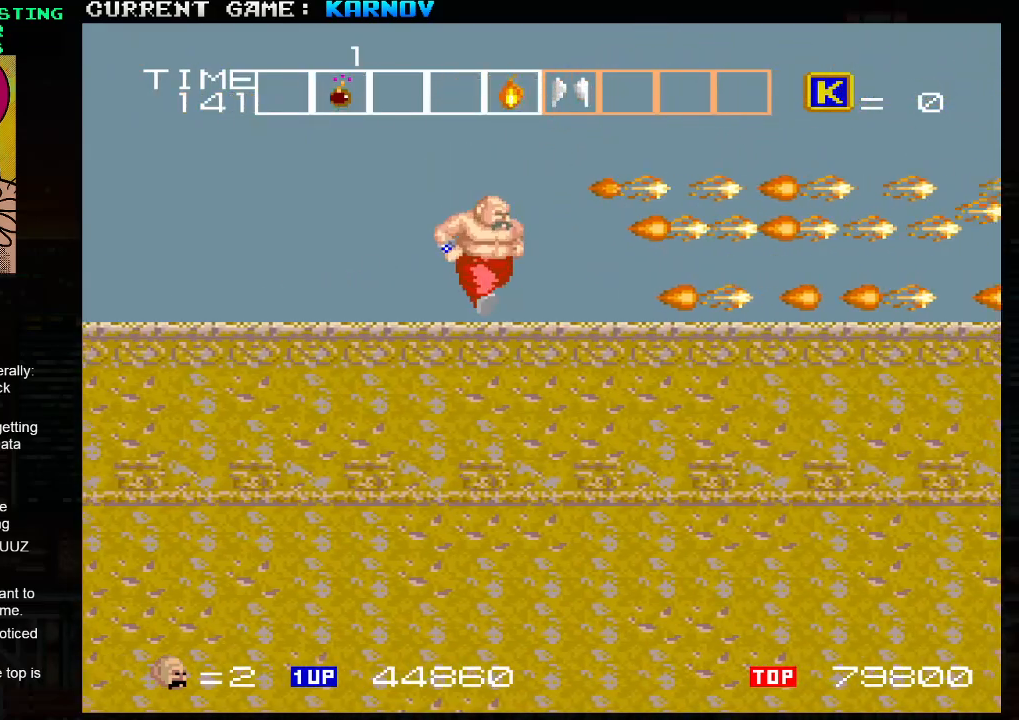
Gameplay with a controller (arcade stick); each line is a JSON object with the inputs held at the frame after it. "events" lists button and stick changes between this image and that frame as [ms after this image, input, new state], when the widget could be followed in between. Not read: L3 R3.
{"buttons": [], "left_stick": "right", "events": [[17, "SQUARE", "down"], [50, "SQUARE", "up"], [100, "SQUARE", "down"], [133, "SQUARE", "up"], [200, "SQUARE", "down"], [233, "SQUARE", "up"], [267, "SQUARE", "down"], [300, "SQUARE", "up"], [383, "SQUARE", "down"], [417, "SQUARE", "up"], [467, "SQUARE", "down"], [483, "SQUARE", "up"]]}
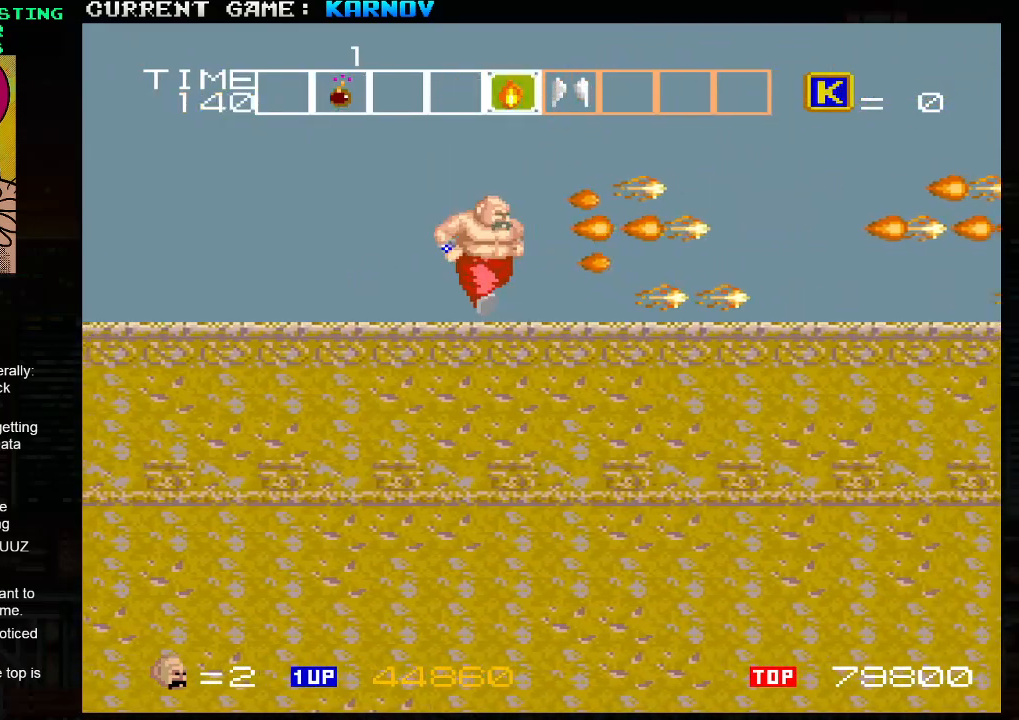
{"buttons": ["SQUARE"], "left_stick": "right", "events": [[50, "SQUARE", "down"], [100, "SQUARE", "up"], [150, "SQUARE", "down"], [167, "SQUARE", "up"], [217, "SQUARE", "down"], [250, "SQUARE", "up"], [300, "SQUARE", "down"], [333, "SQUARE", "up"], [400, "SQUARE", "down"], [433, "SQUARE", "up"], [483, "SQUARE", "down"]]}
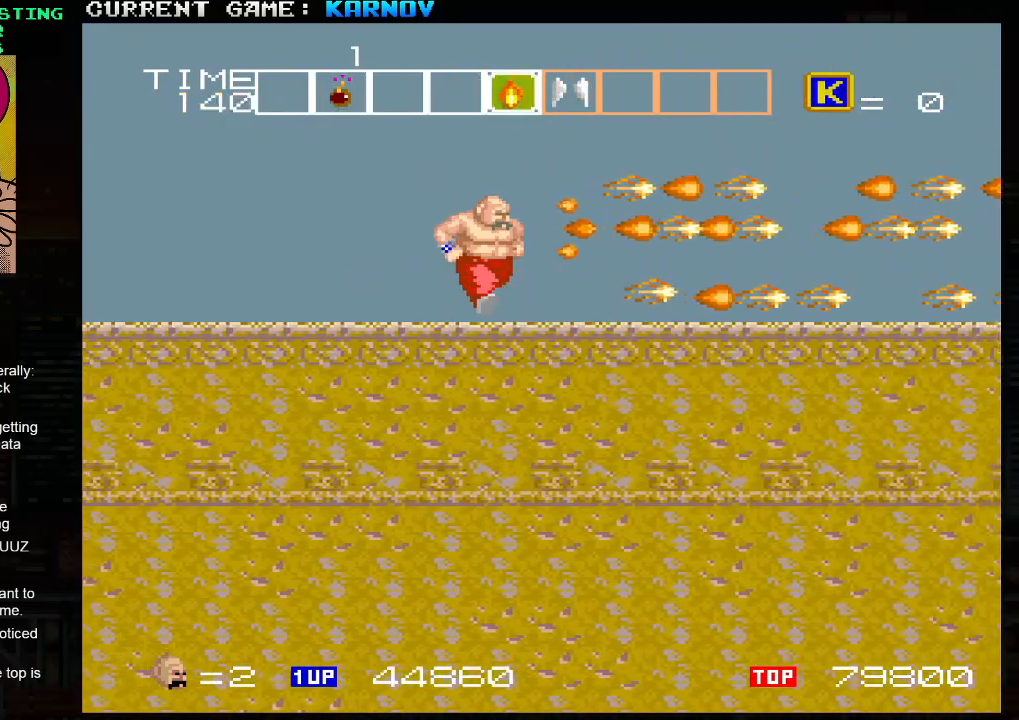
{"buttons": [], "left_stick": "right", "events": [[17, "SQUARE", "up"], [67, "SQUARE", "down"], [117, "SQUARE", "up"], [167, "SQUARE", "down"], [200, "SQUARE", "up"], [250, "SQUARE", "down"], [300, "SQUARE", "up"], [350, "SQUARE", "down"], [400, "SQUARE", "up"], [433, "SQUARE", "down"], [500, "SQUARE", "up"]]}
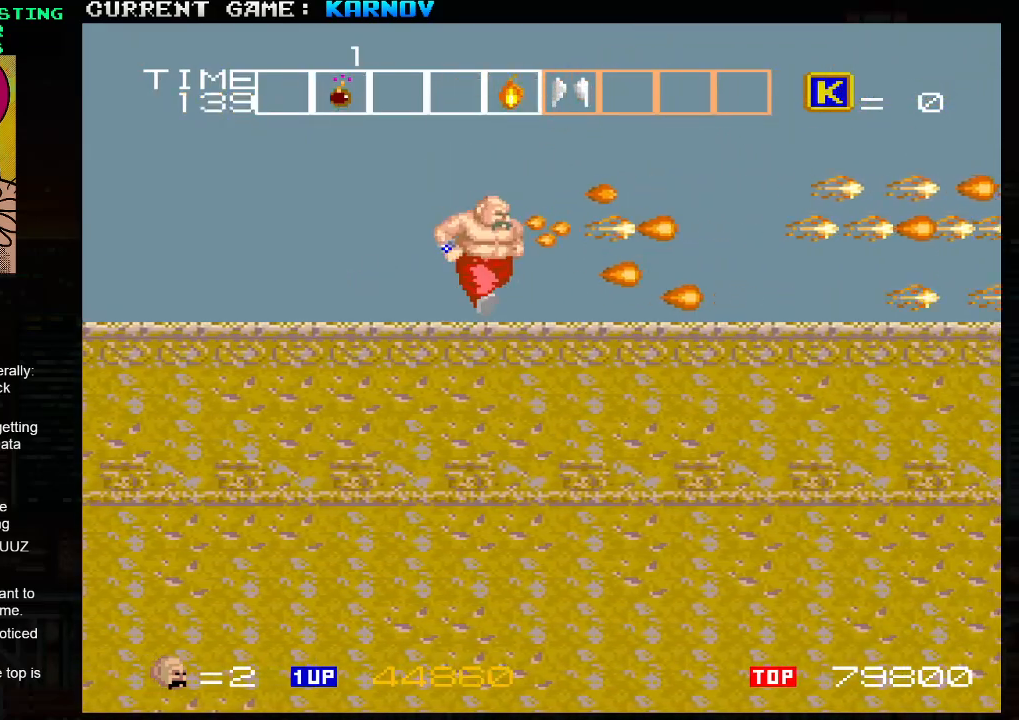
{"buttons": ["TRIANGLE"], "left_stick": "right", "events": [[33, "SQUARE", "down"], [67, "SQUARE", "up"], [133, "SQUARE", "down"], [167, "SQUARE", "up"], [217, "SQUARE", "down"], [250, "SQUARE", "up"], [317, "SQUARE", "down"], [350, "SQUARE", "up"], [450, "TRIANGLE", "down"]]}
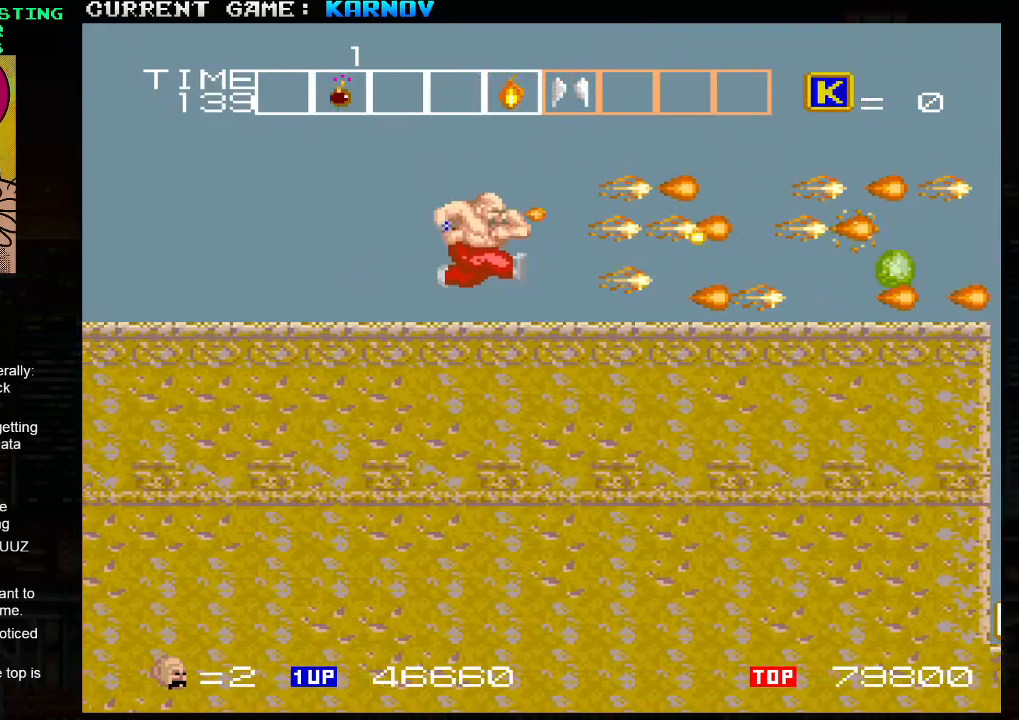
{"buttons": [], "left_stick": "right", "events": [[100, "TRIANGLE", "up"]]}
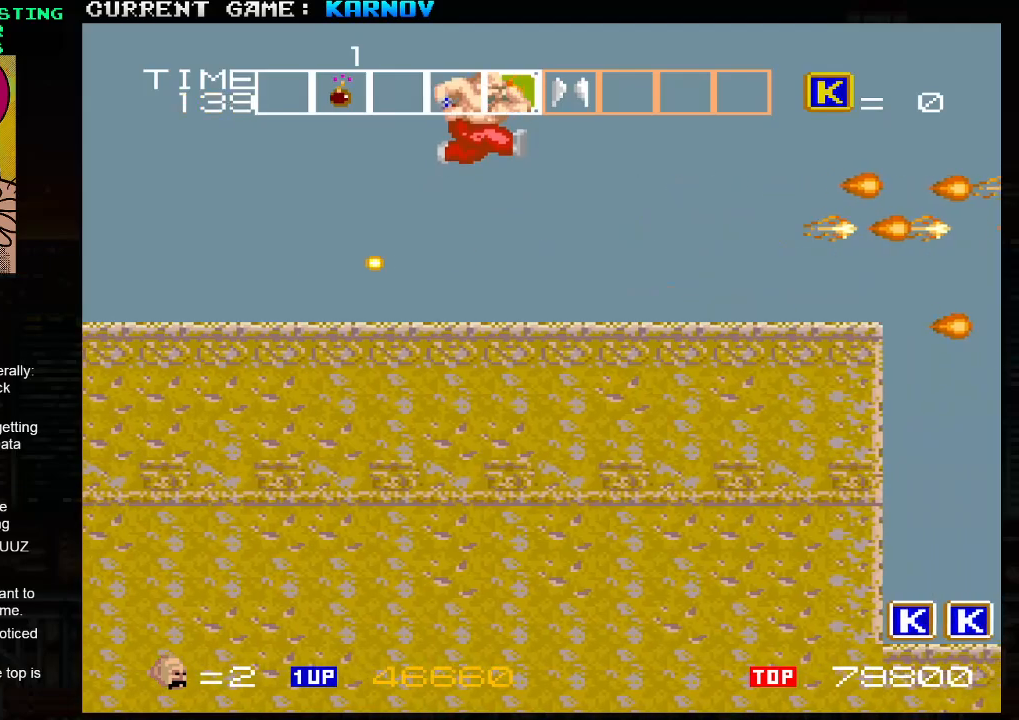
{"buttons": [], "left_stick": "right", "events": []}
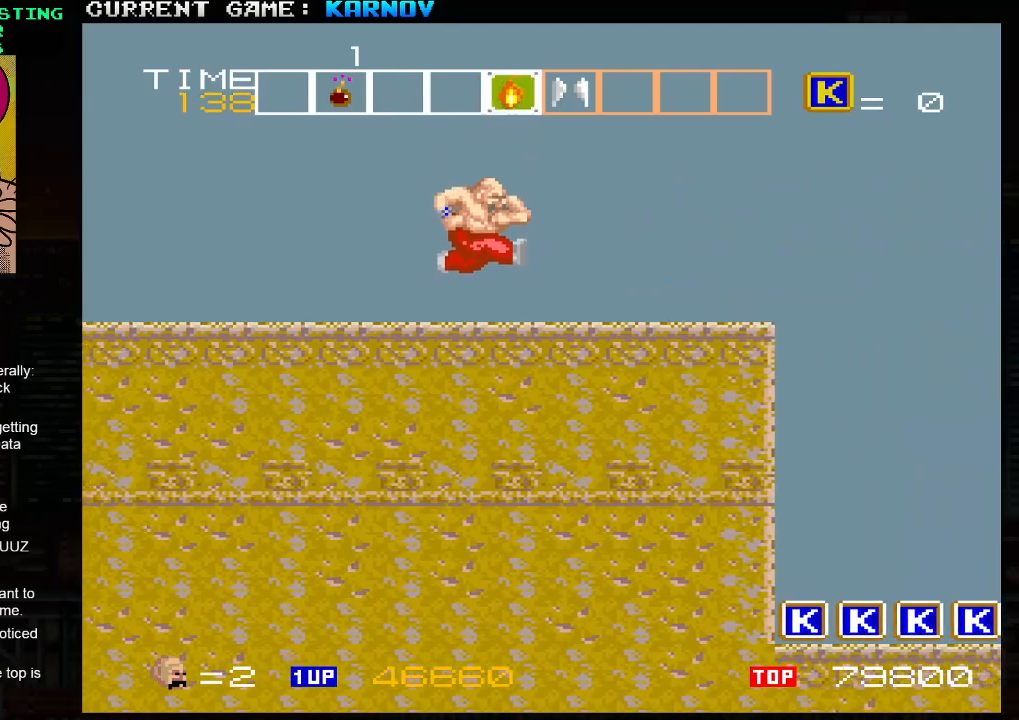
{"buttons": [], "left_stick": "right", "events": []}
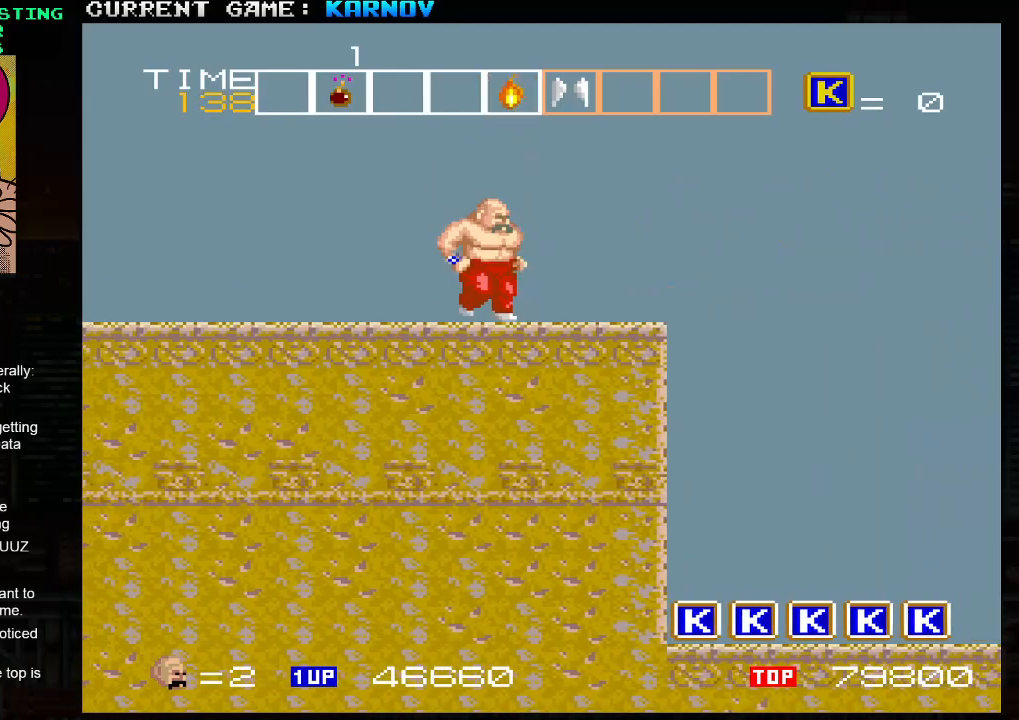
{"buttons": [], "left_stick": "right", "events": [[33, "TRIANGLE", "down"], [183, "TRIANGLE", "up"]]}
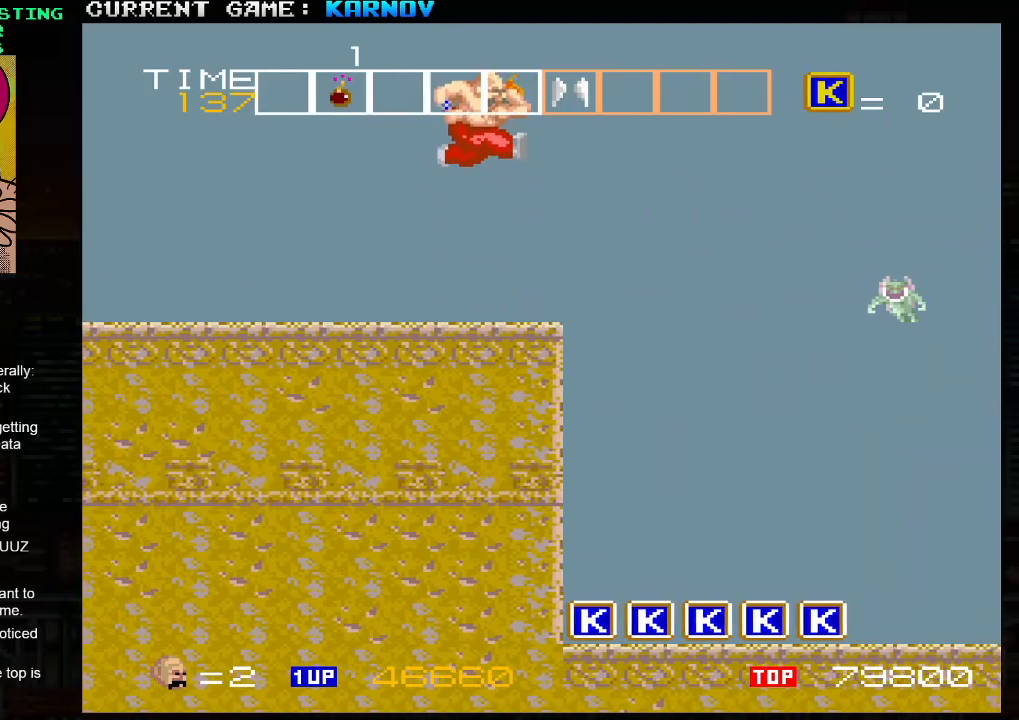
{"buttons": [], "left_stick": "right", "events": []}
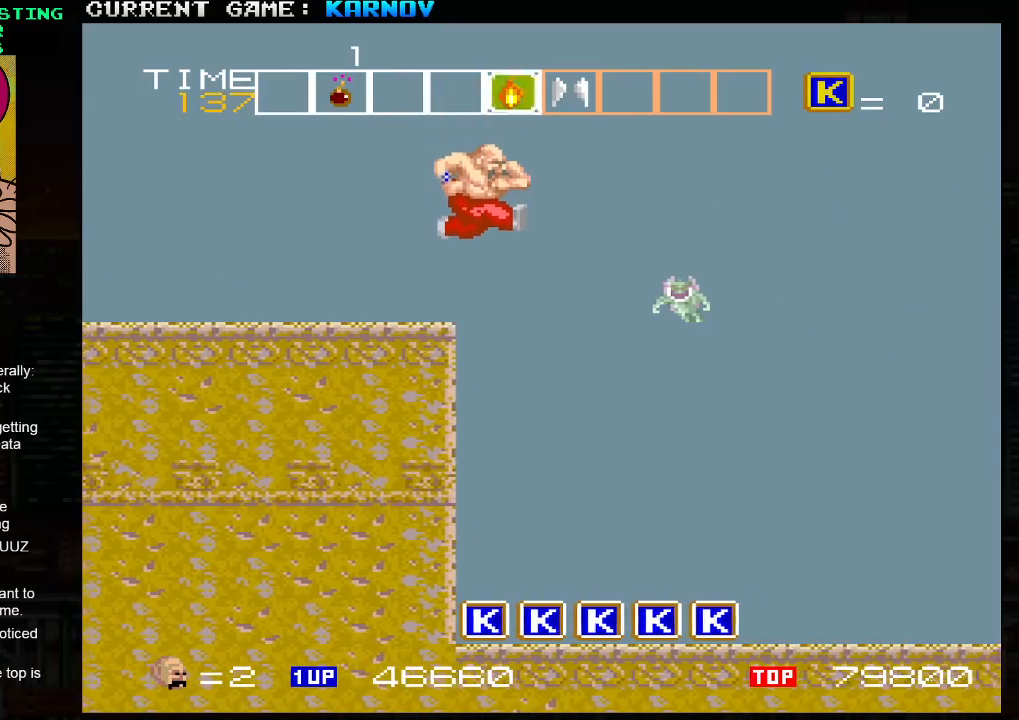
{"buttons": [], "left_stick": "center", "events": [[17, "left_stick", "center"], [117, "SQUARE", "down"], [150, "SQUARE", "up"], [217, "SQUARE", "down"], [250, "SQUARE", "up"], [300, "SQUARE", "down"], [367, "SQUARE", "up"]]}
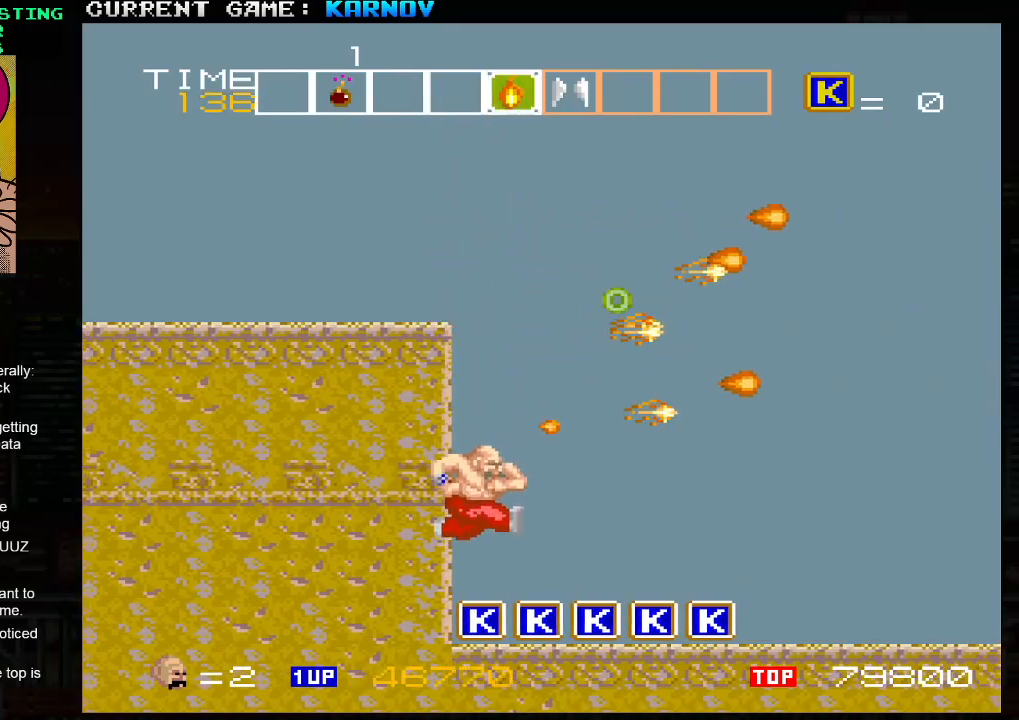
{"buttons": [], "left_stick": "right", "events": [[33, "left_stick", "right"]]}
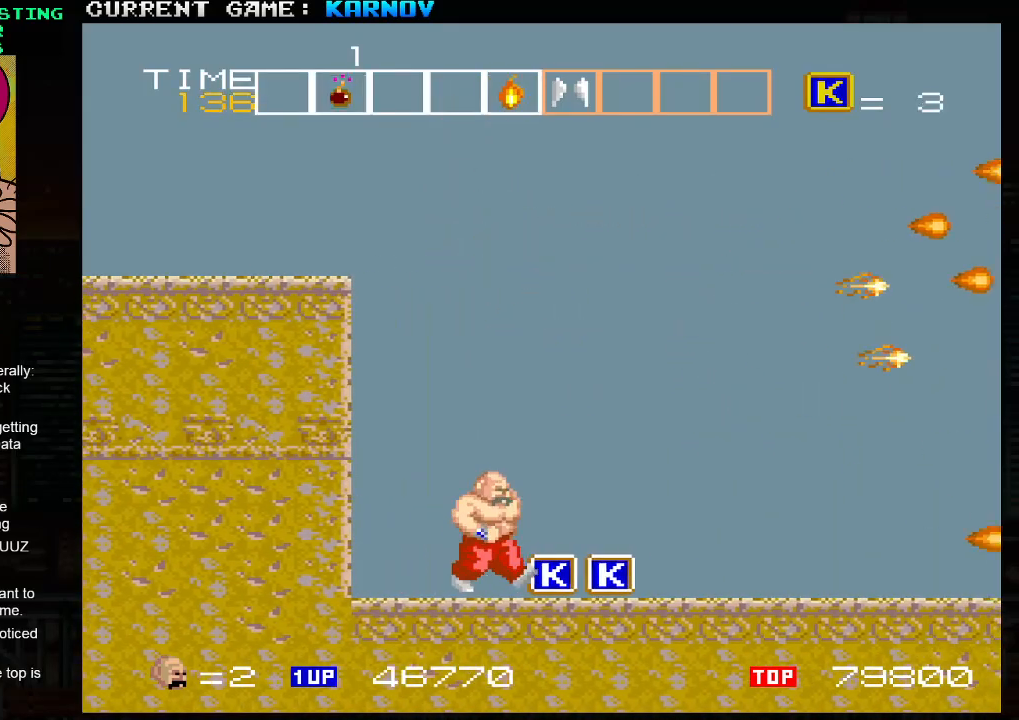
{"buttons": [], "left_stick": "right", "events": [[417, "SQUARE", "down"], [450, "SQUARE", "up"]]}
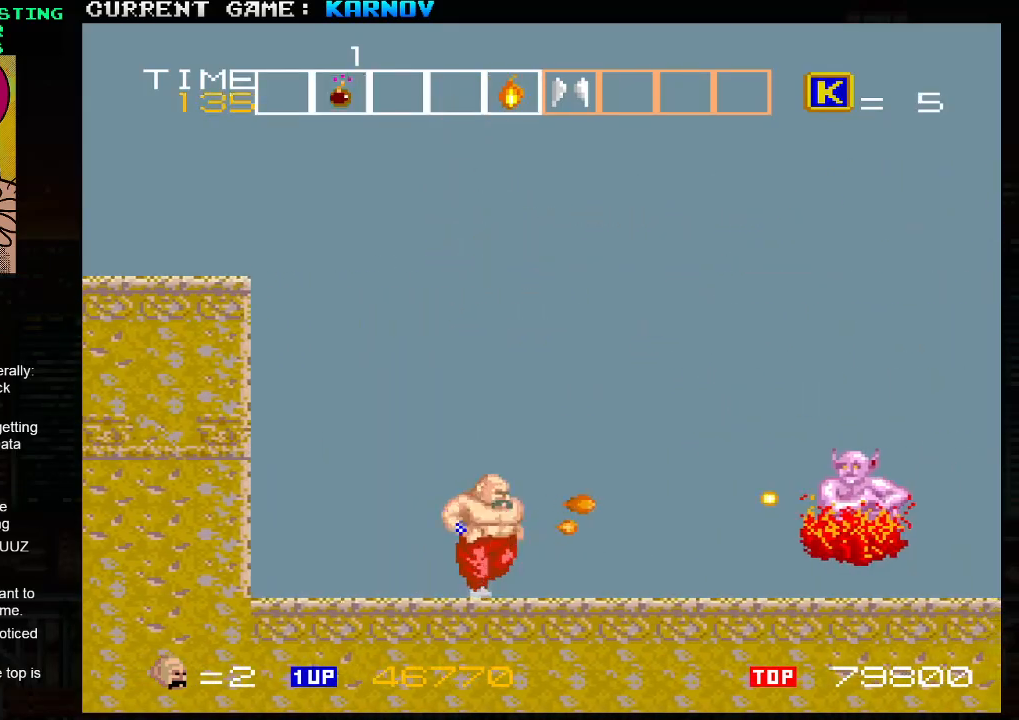
{"buttons": ["SQUARE"], "left_stick": "right", "events": [[17, "SQUARE", "down"], [50, "SQUARE", "up"], [117, "left_stick", "center"], [150, "TRIANGLE", "down"], [267, "SQUARE", "down"], [267, "TRIANGLE", "up"], [333, "SQUARE", "up"], [333, "left_stick", "right"], [417, "SQUARE", "down"], [450, "SQUARE", "up"], [500, "SQUARE", "down"]]}
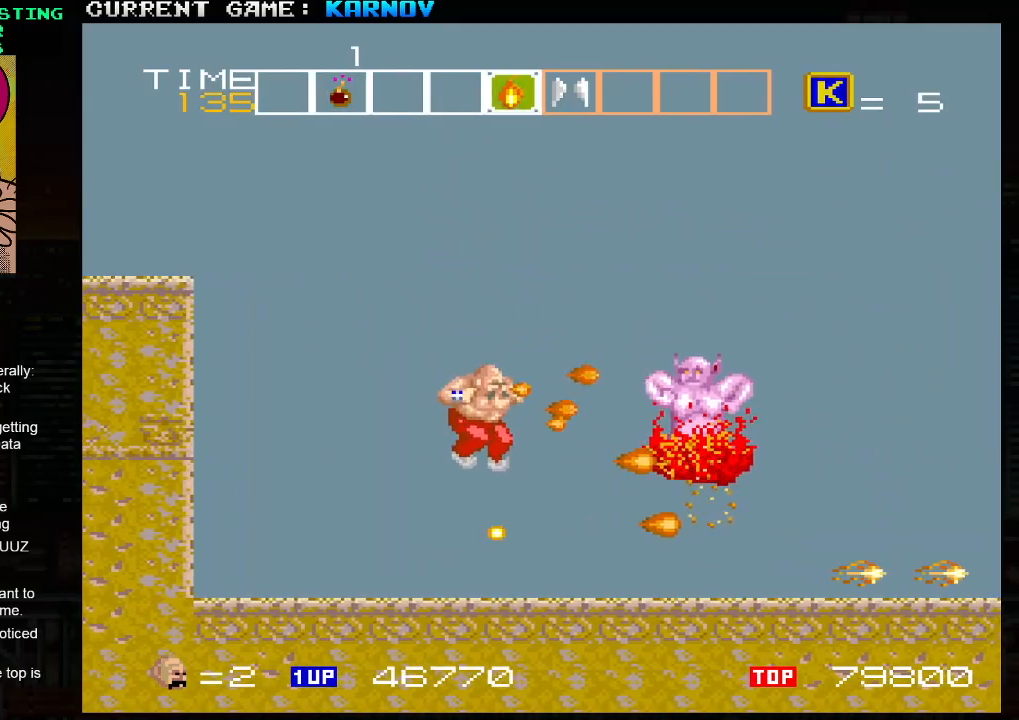
{"buttons": [], "left_stick": "right", "events": [[33, "SQUARE", "up"], [83, "SQUARE", "down"], [133, "SQUARE", "up"], [167, "SQUARE", "down"], [183, "SQUARE", "up"], [233, "SQUARE", "down"], [300, "SQUARE", "up"]]}
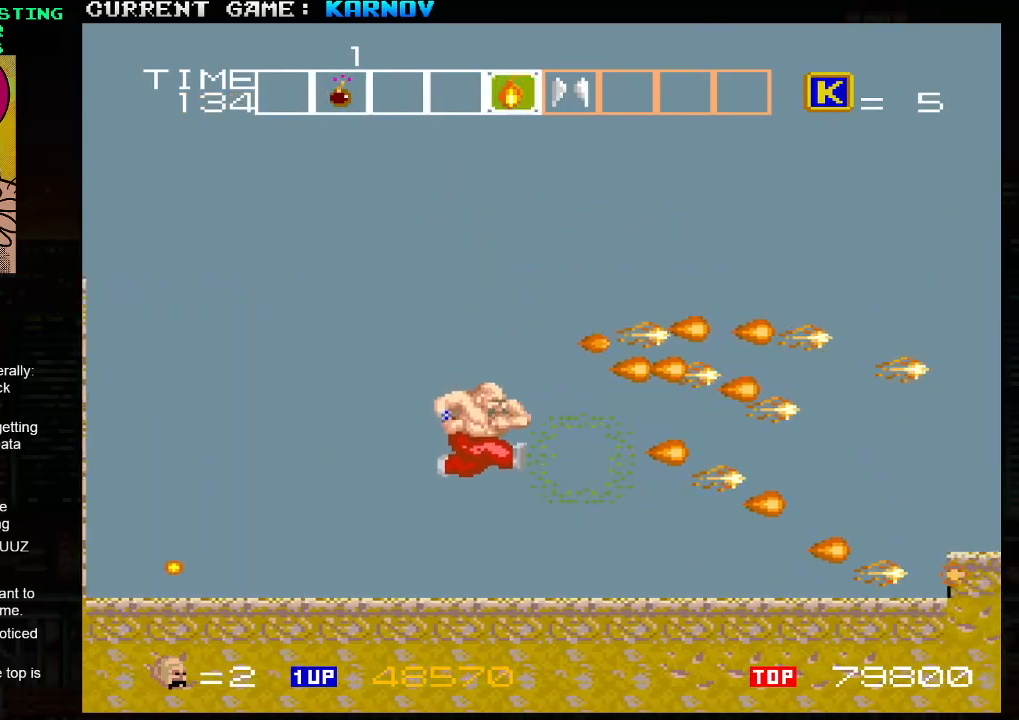
{"buttons": [], "left_stick": "right", "events": []}
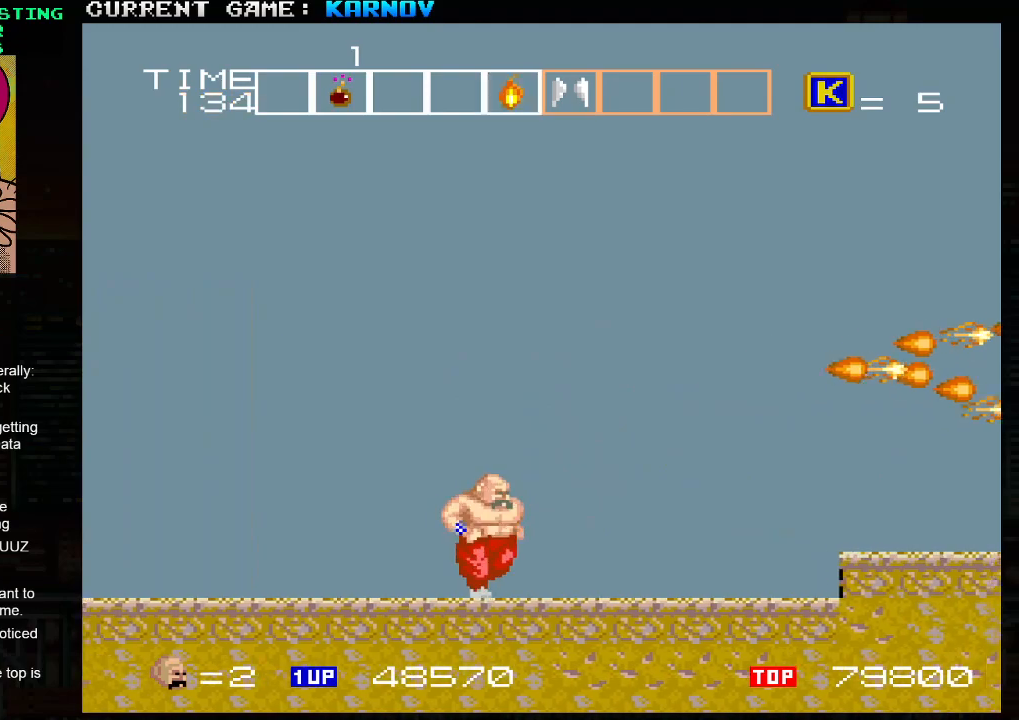
{"buttons": [], "left_stick": "center", "events": [[467, "left_stick", "center"]]}
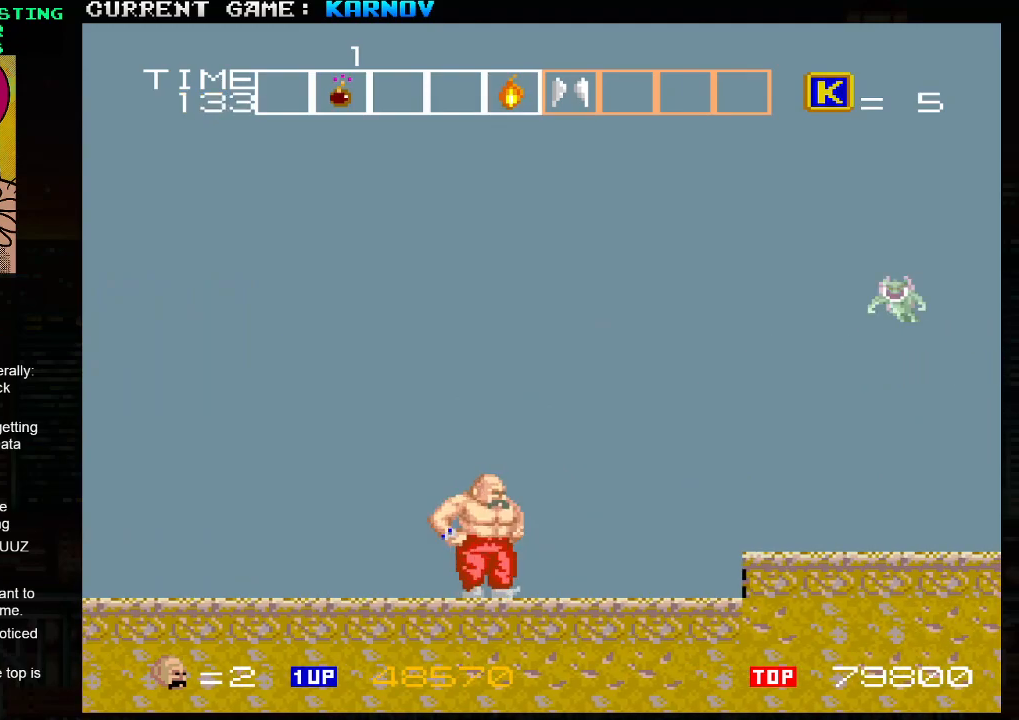
{"buttons": [], "left_stick": "right", "events": [[33, "left_stick", "right"], [117, "left_stick", "center"], [333, "left_stick", "right"], [417, "left_stick", "center"], [483, "left_stick", "right"]]}
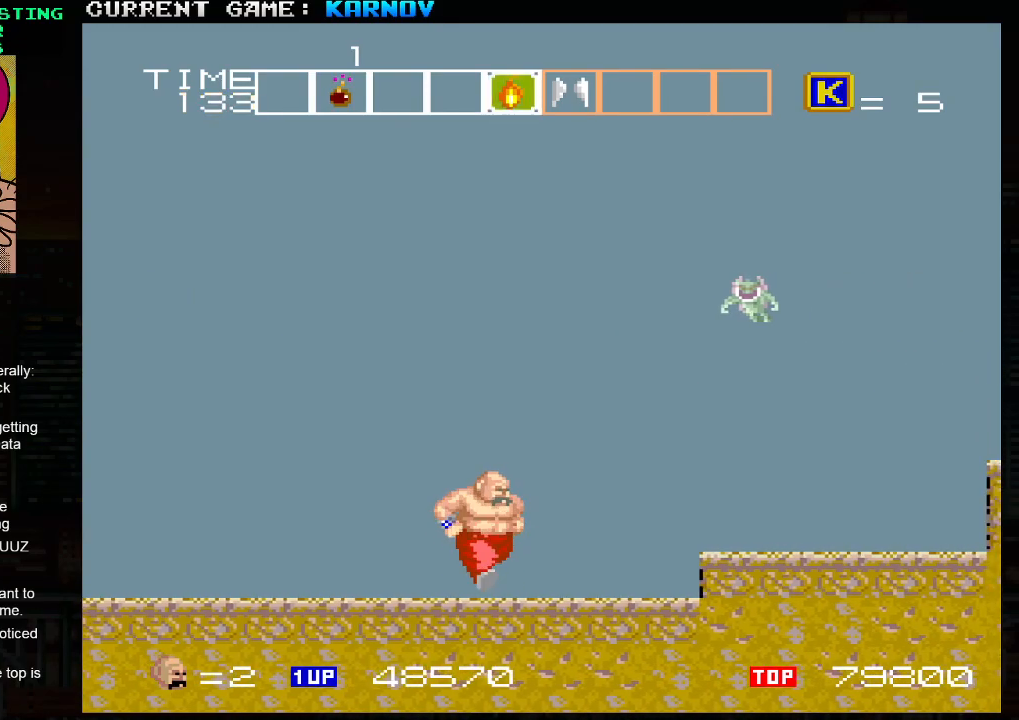
{"buttons": [], "left_stick": "right", "events": [[50, "left_stick", "center"], [117, "left_stick", "right"], [250, "TRIANGLE", "down"], [333, "TRIANGLE", "up"], [383, "SQUARE", "down"], [450, "SQUARE", "up"]]}
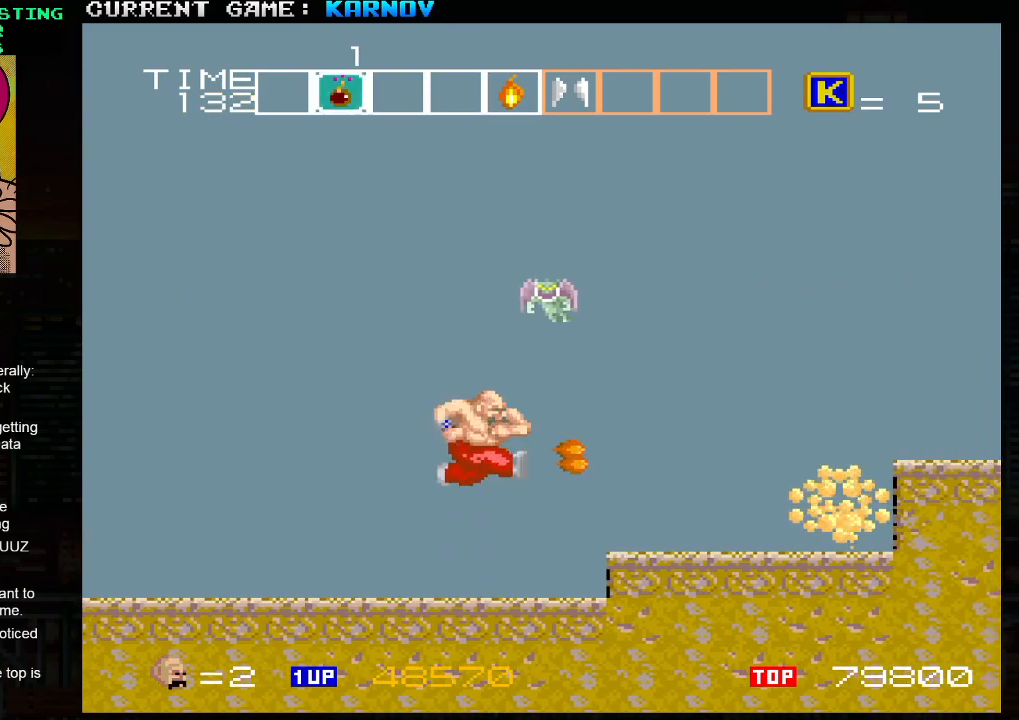
{"buttons": [], "left_stick": "right", "events": [[33, "SQUARE", "down"], [50, "SQUARE", "up"], [67, "SQUARE", "down"], [117, "SQUARE", "up"], [167, "SQUARE", "down"], [217, "SQUARE", "up"]]}
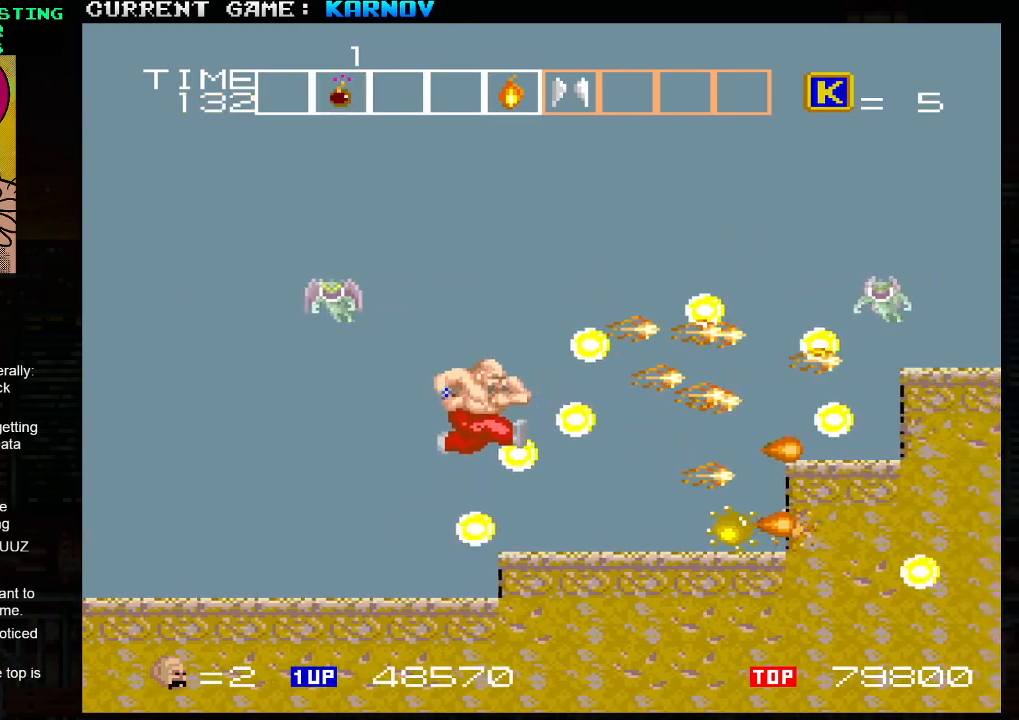
{"buttons": [], "left_stick": "left", "events": [[33, "left_stick", "center"], [200, "left_stick", "left"]]}
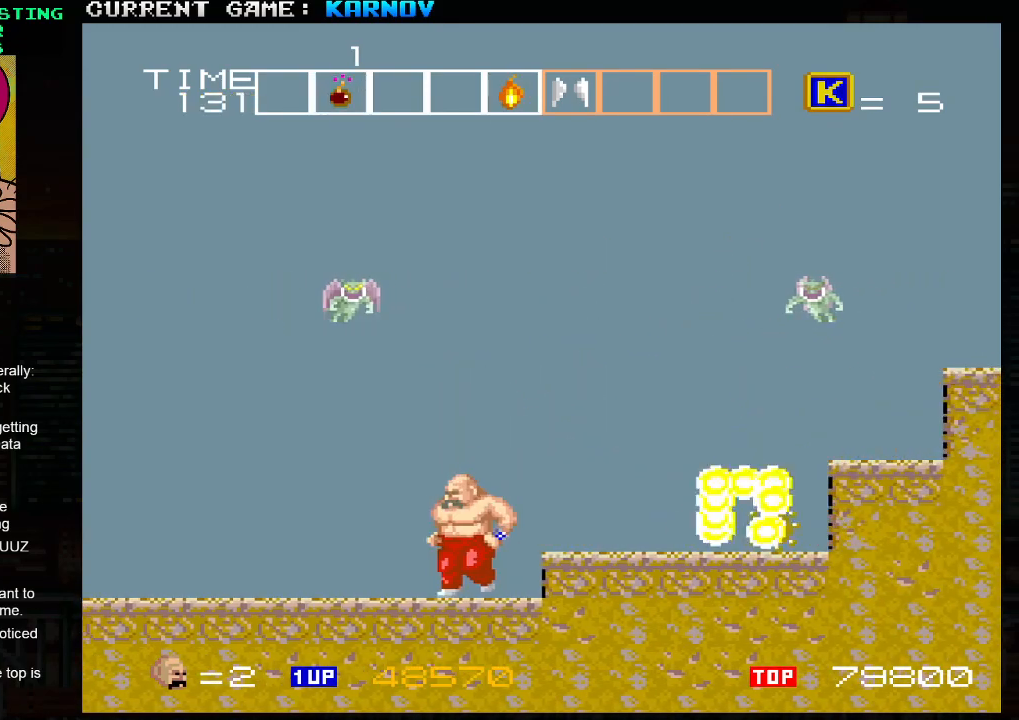
{"buttons": [], "left_stick": "left", "events": []}
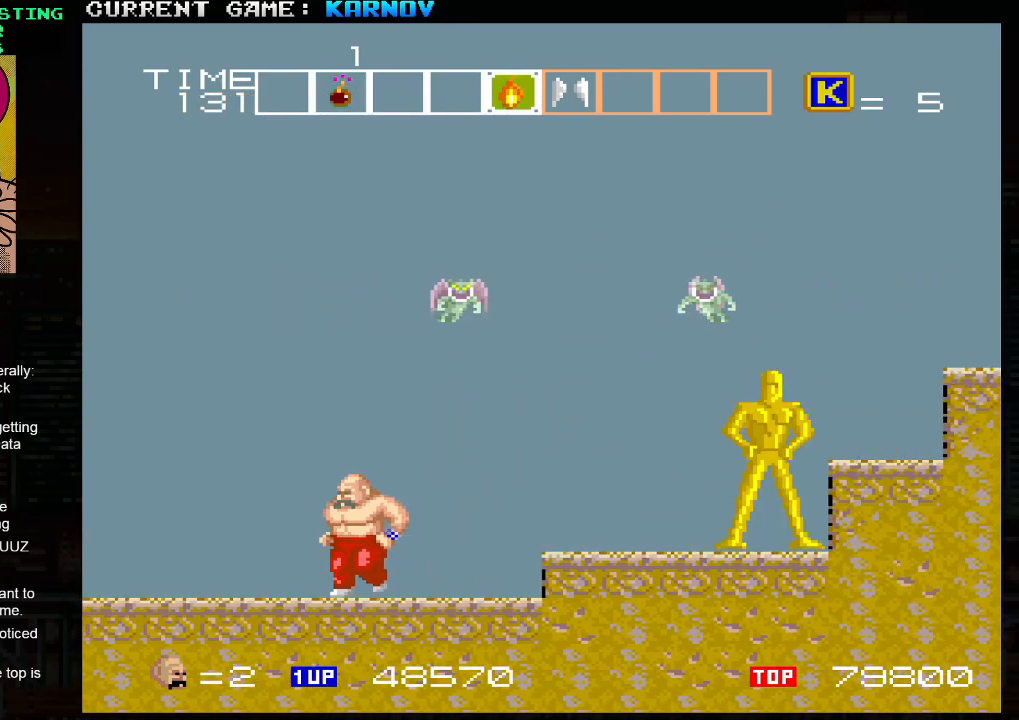
{"buttons": ["SQUARE"], "left_stick": "right", "events": [[117, "TRIANGLE", "down"], [333, "TRIANGLE", "up"], [483, "left_stick", "right"], [500, "SQUARE", "down"]]}
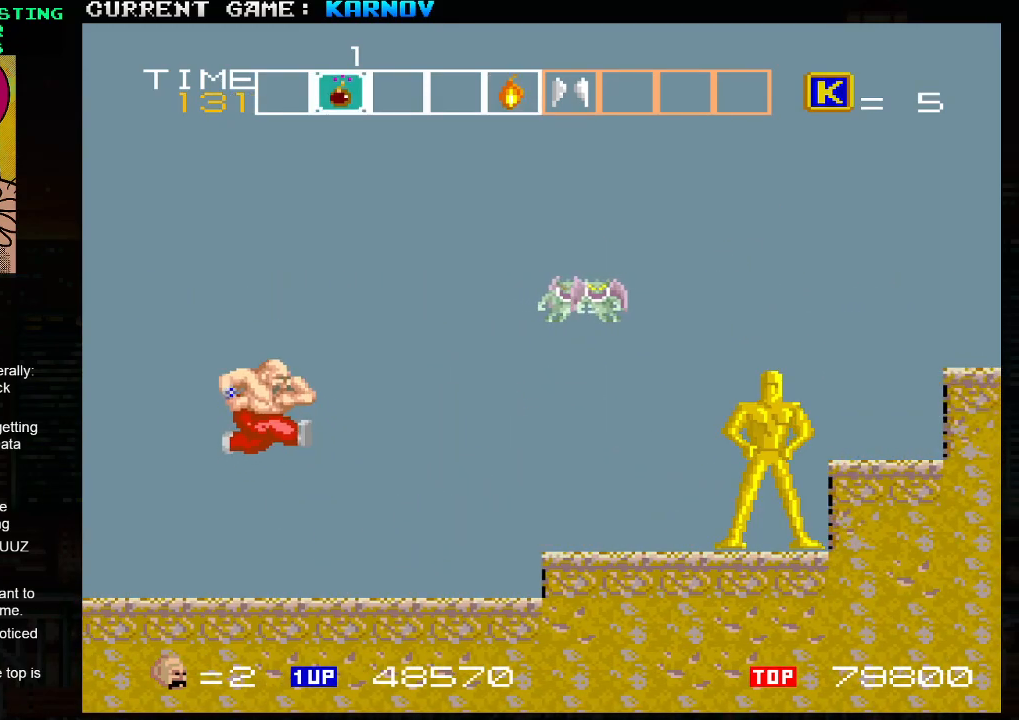
{"buttons": ["SQUARE"], "left_stick": "center", "events": [[50, "SQUARE", "up"], [83, "left_stick", "center"], [133, "SQUARE", "down"], [167, "SQUARE", "up"], [183, "SQUARE", "down"], [233, "SQUARE", "up"], [283, "SQUARE", "down"], [333, "SQUARE", "up"], [367, "SQUARE", "down"], [417, "SQUARE", "up"], [450, "SQUARE", "down"]]}
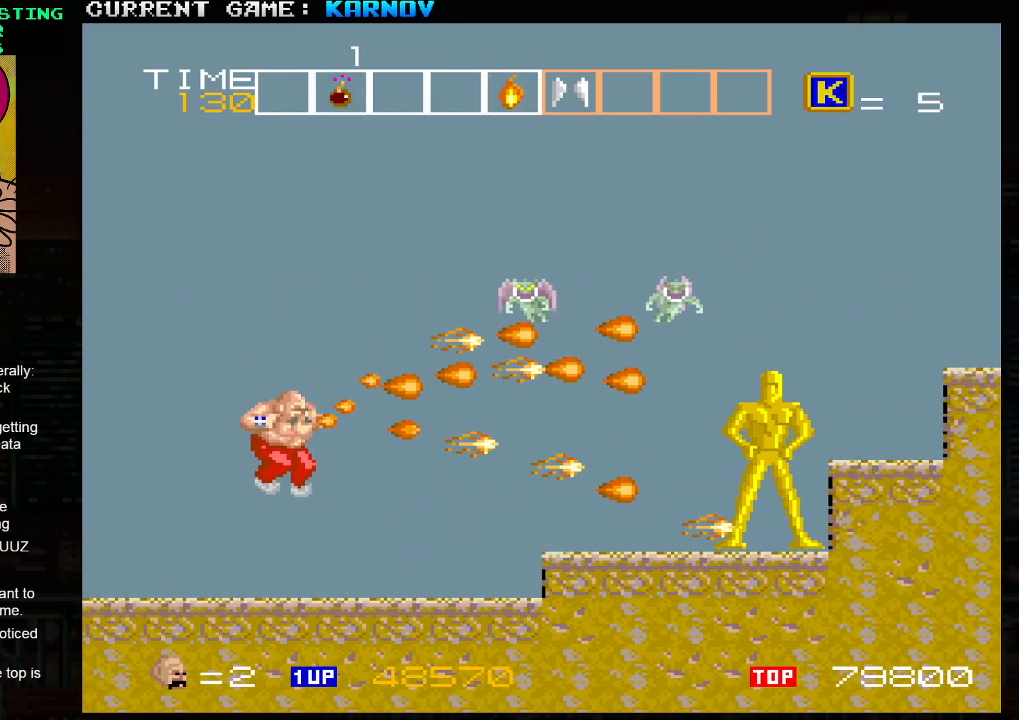
{"buttons": [], "left_stick": "left", "events": [[17, "SQUARE", "up"], [50, "SQUARE", "down"], [100, "SQUARE", "up"], [150, "SQUARE", "down"], [183, "SQUARE", "up"], [183, "left_stick", "right"], [233, "SQUARE", "down"], [283, "SQUARE", "up"], [350, "SQUARE", "down"], [350, "left_stick", "center"], [383, "SQUARE", "up"], [433, "left_stick", "left"]]}
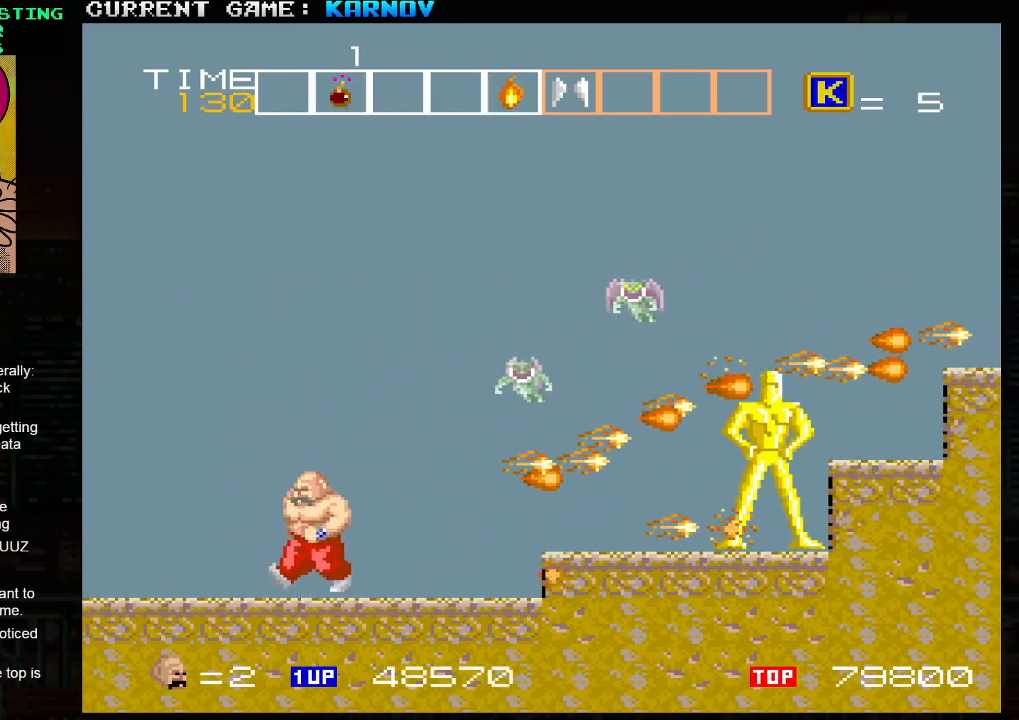
{"buttons": [], "left_stick": "right", "events": [[467, "left_stick", "right"]]}
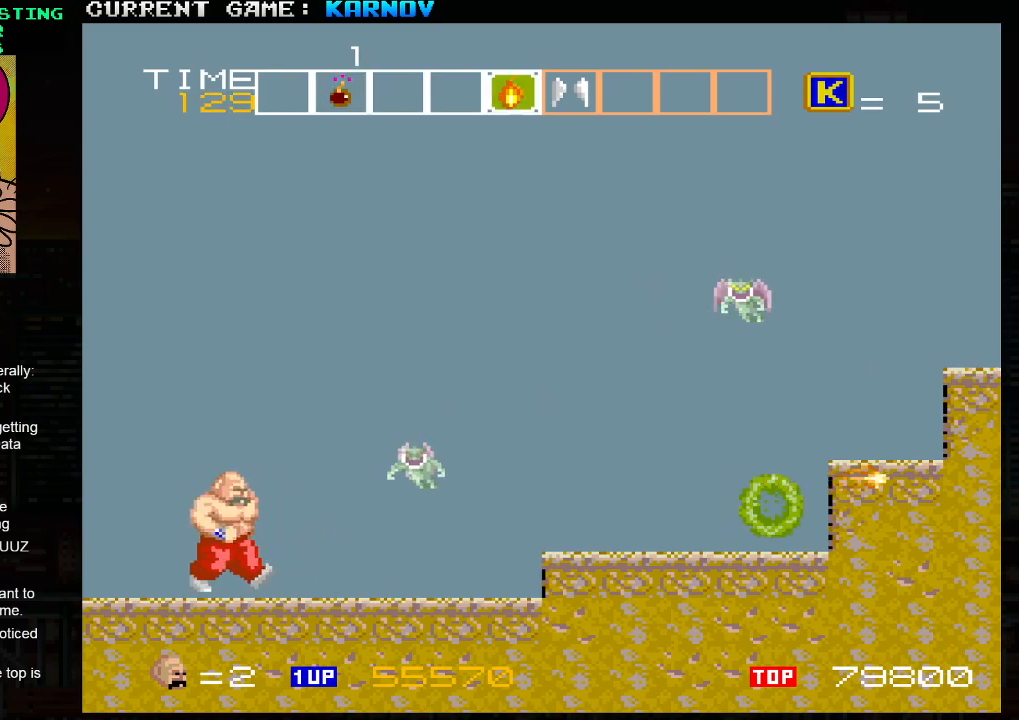
{"buttons": [], "left_stick": "right", "events": [[17, "SQUARE", "down"], [50, "SQUARE", "up"], [67, "left_stick", "center"], [117, "SQUARE", "down"], [233, "SQUARE", "up"], [283, "TRIANGLE", "down"], [417, "TRIANGLE", "up"], [417, "left_stick", "right"]]}
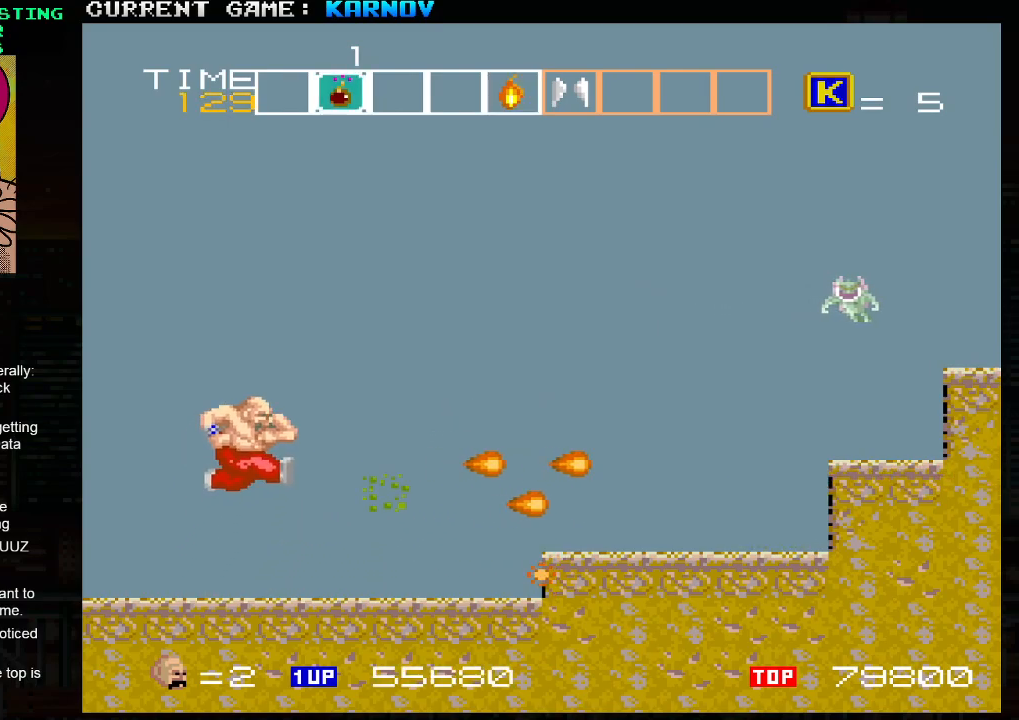
{"buttons": [], "left_stick": "right", "events": [[100, "SQUARE", "down"], [117, "SQUARE", "up"], [217, "SQUARE", "down"], [267, "SQUARE", "up"], [350, "SQUARE", "down"], [433, "SQUARE", "up"]]}